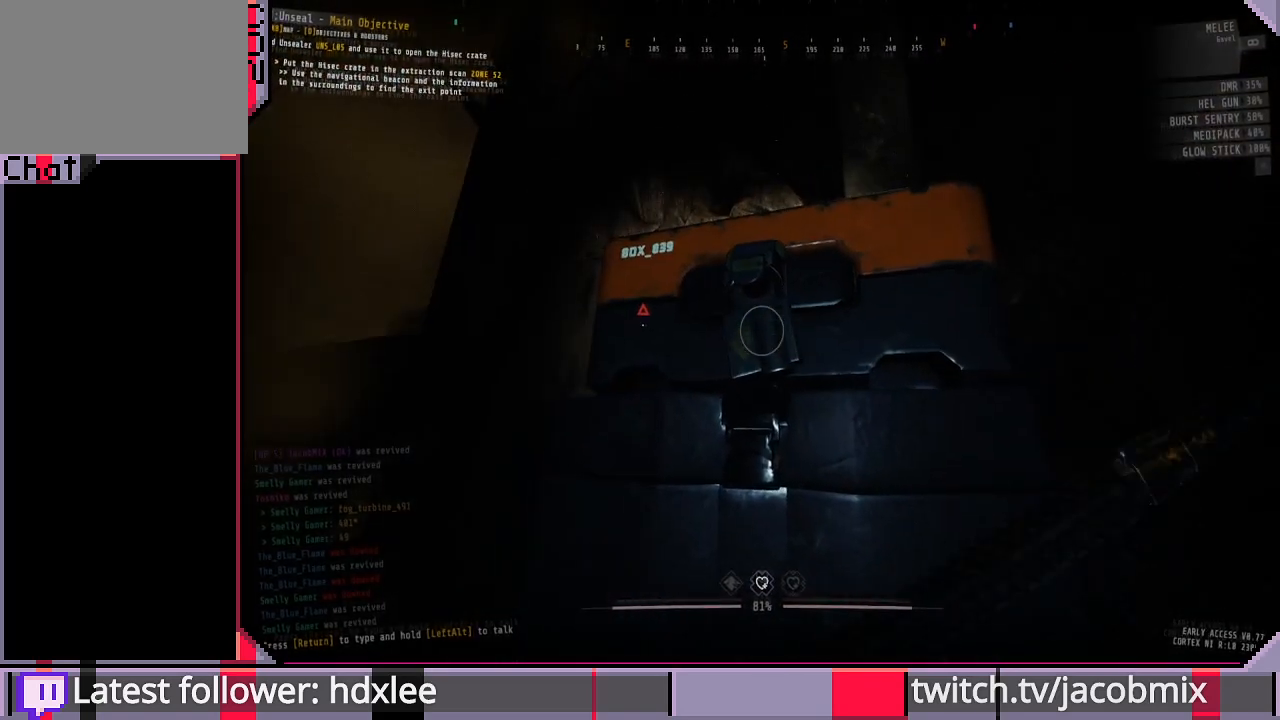
Gameplay with keyboard and mouse; each line is a JSON object with the keys and mouse buttons held at the frame after it. "events" lists presses ("down") and releases ("up") of "a", "c", "ctrl", "d", "e", "f", "q", "r", "s", "shift", "space", "t", "tab", "w", "x", "z", "mouse_left", "mouse_wheel", "mouse_right", "mouse_mb4" and "mouse_mb5" between this image and that frame as [ms after this image, input, new state], when the widget could be followed in between. "mouse_left", "mouse_wheel", "mouse_right", "mouse_mb4", "mouse_mb5" = the "left", "wheel", "right", "mb4", "mb5" buttons of the "mouse" list. No other keys are recorded. "wheel" means that the mouse wheel is clicked or scrolled. Mouse movement is not recorded.
{"keys": [], "mouse": [], "events": [[267, "mouse_left", "down"], [333, "mouse_left", "up"]]}
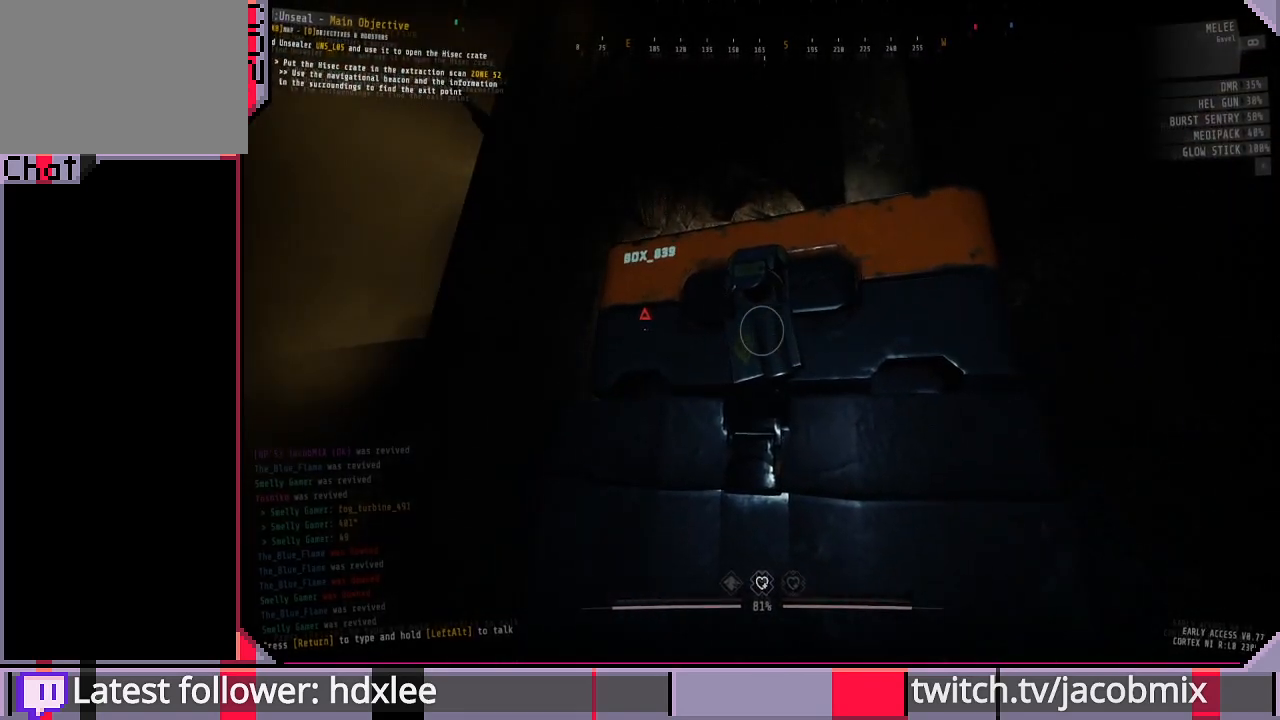
{"keys": [], "mouse": [], "events": []}
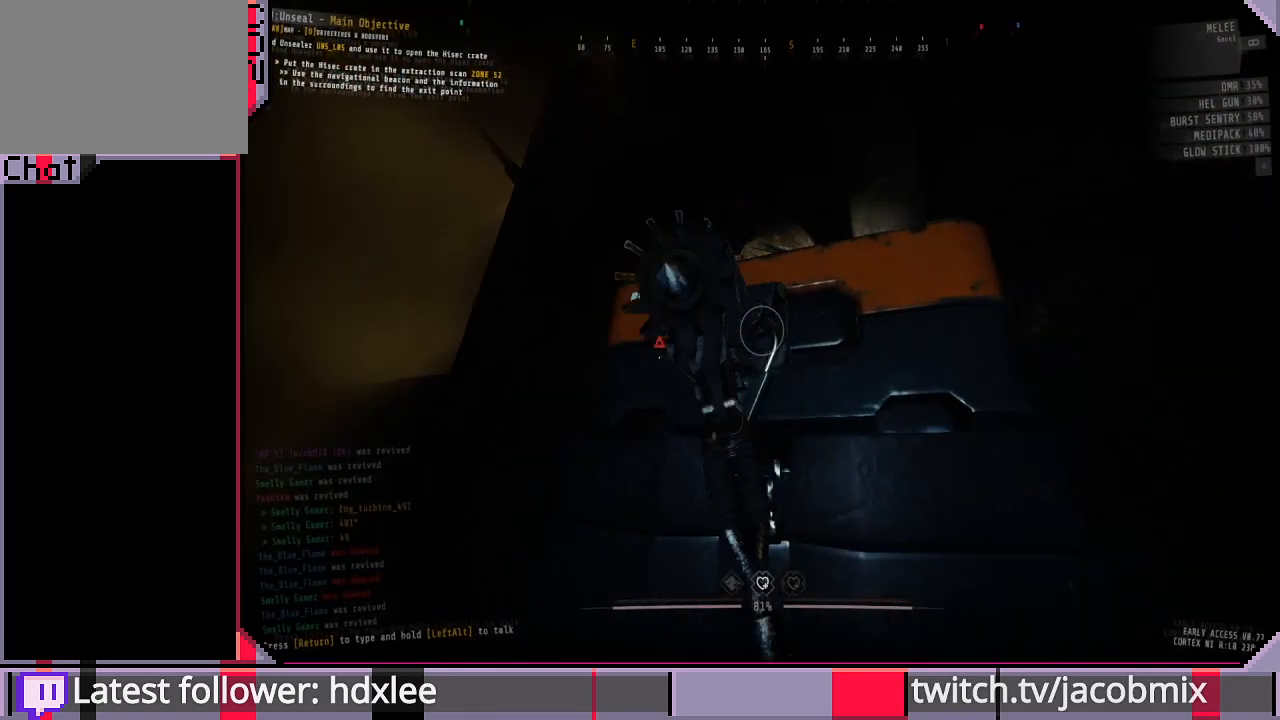
{"keys": [], "mouse": [], "events": []}
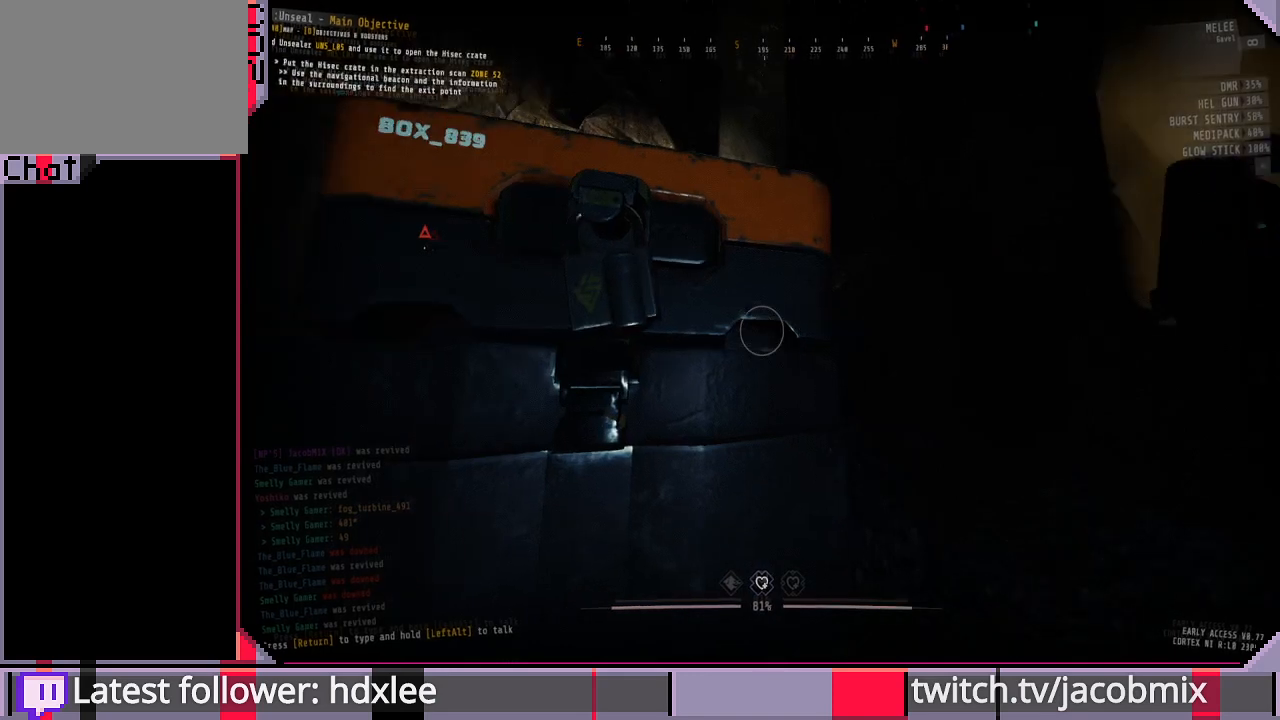
{"keys": [], "mouse": [], "events": []}
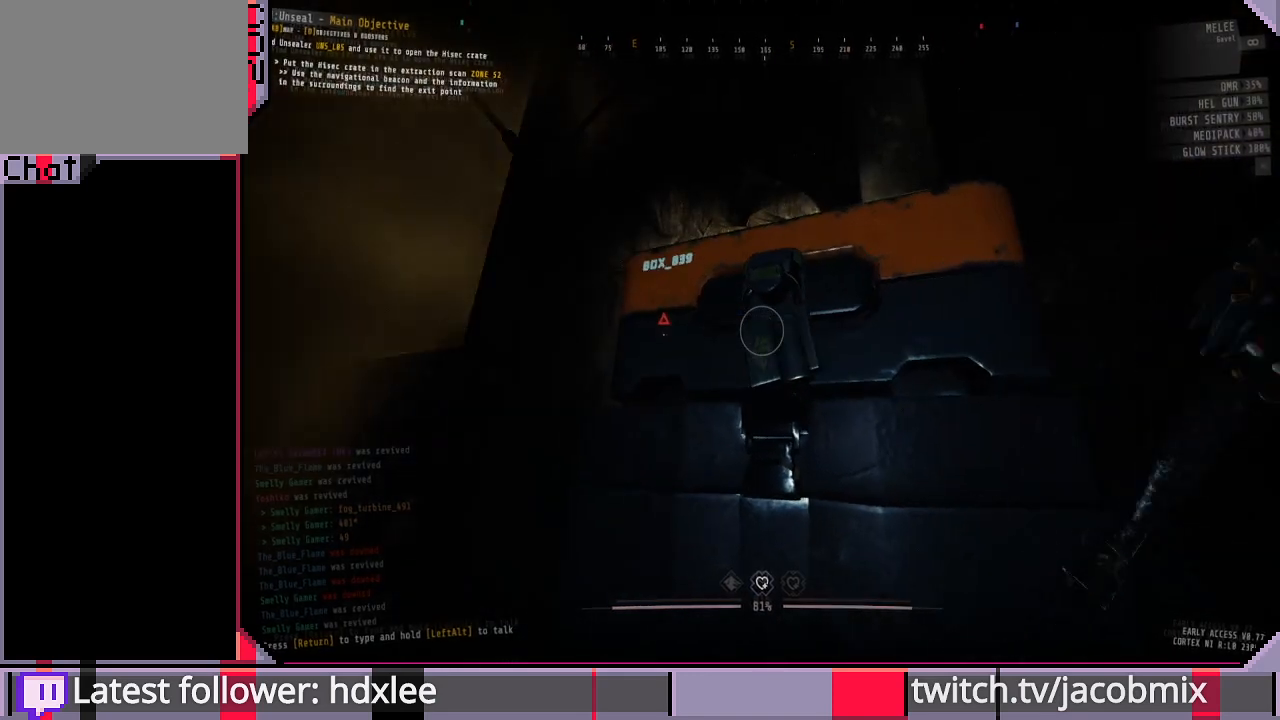
{"keys": [], "mouse": [], "events": []}
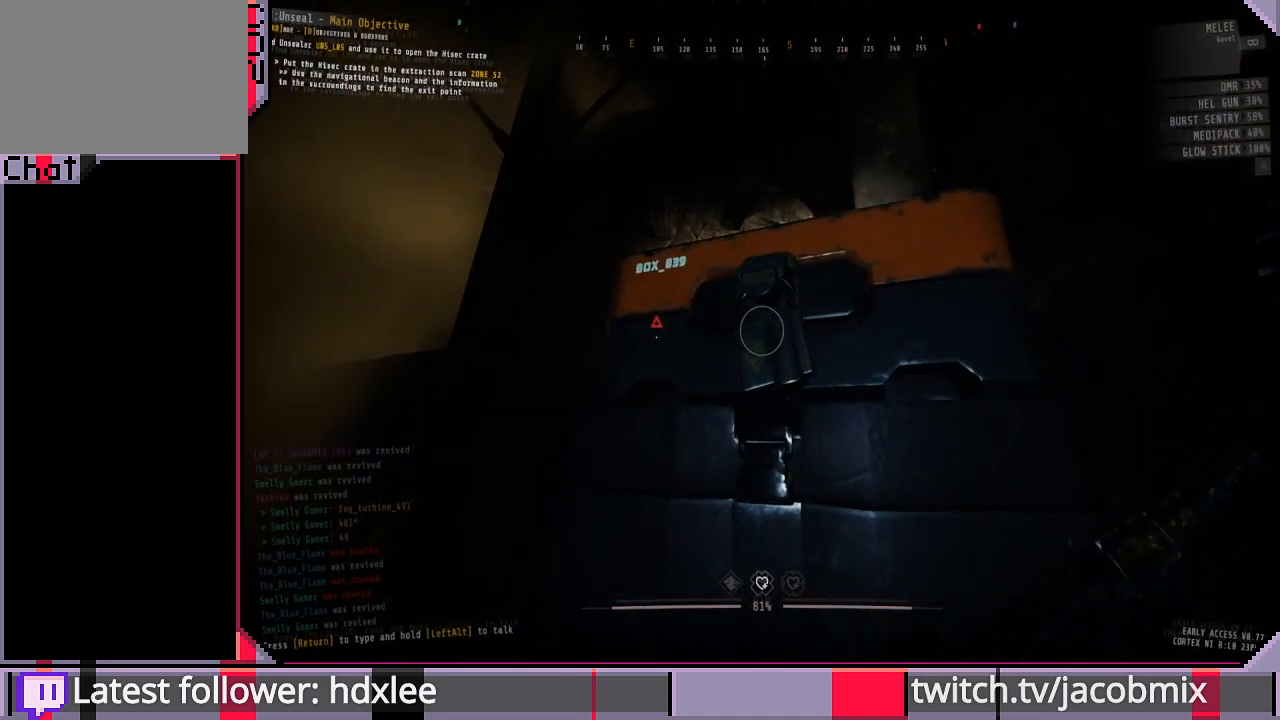
{"keys": [], "mouse": [], "events": [[300, "mouse_left", "down"], [400, "mouse_left", "up"]]}
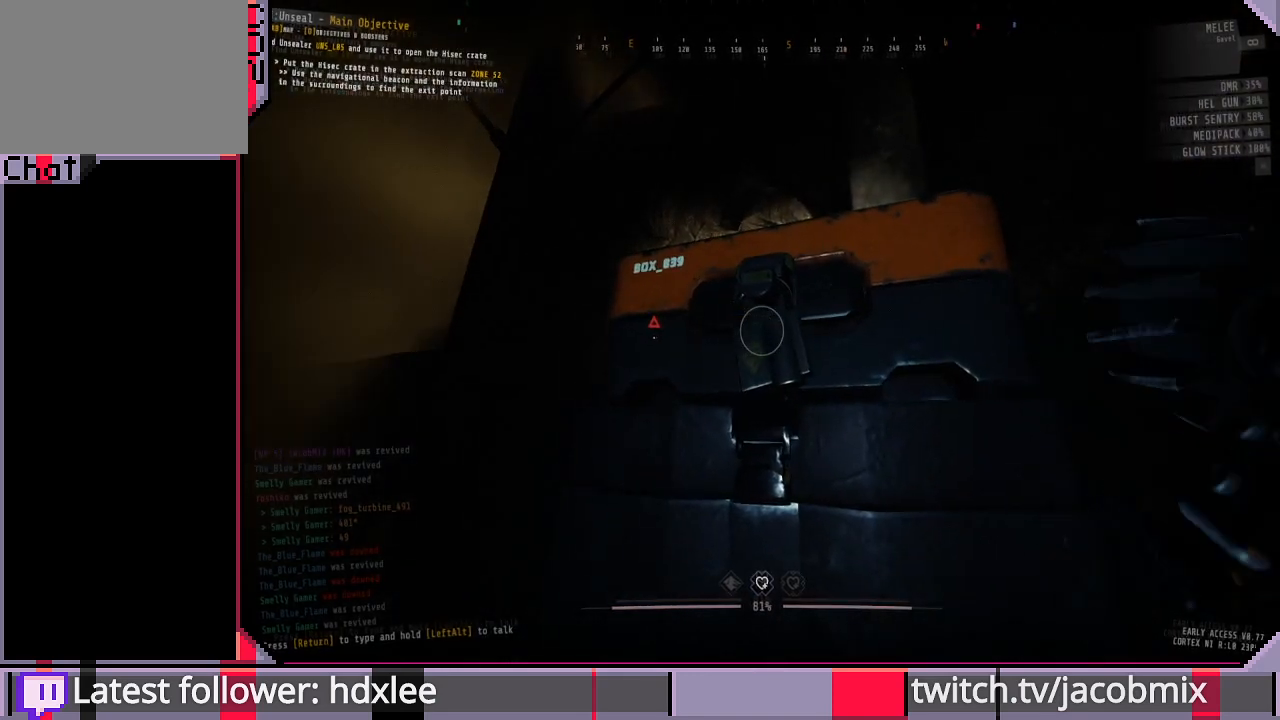
{"keys": [], "mouse": [], "events": []}
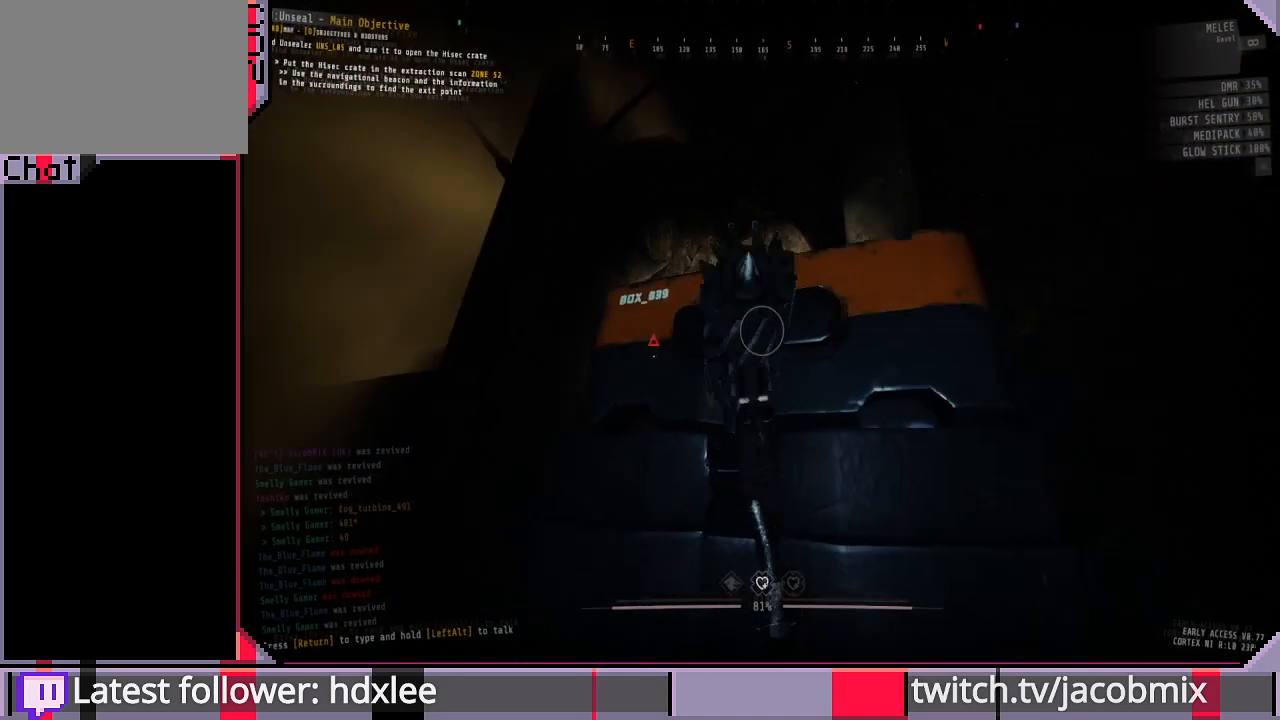
{"keys": [], "mouse": [], "events": []}
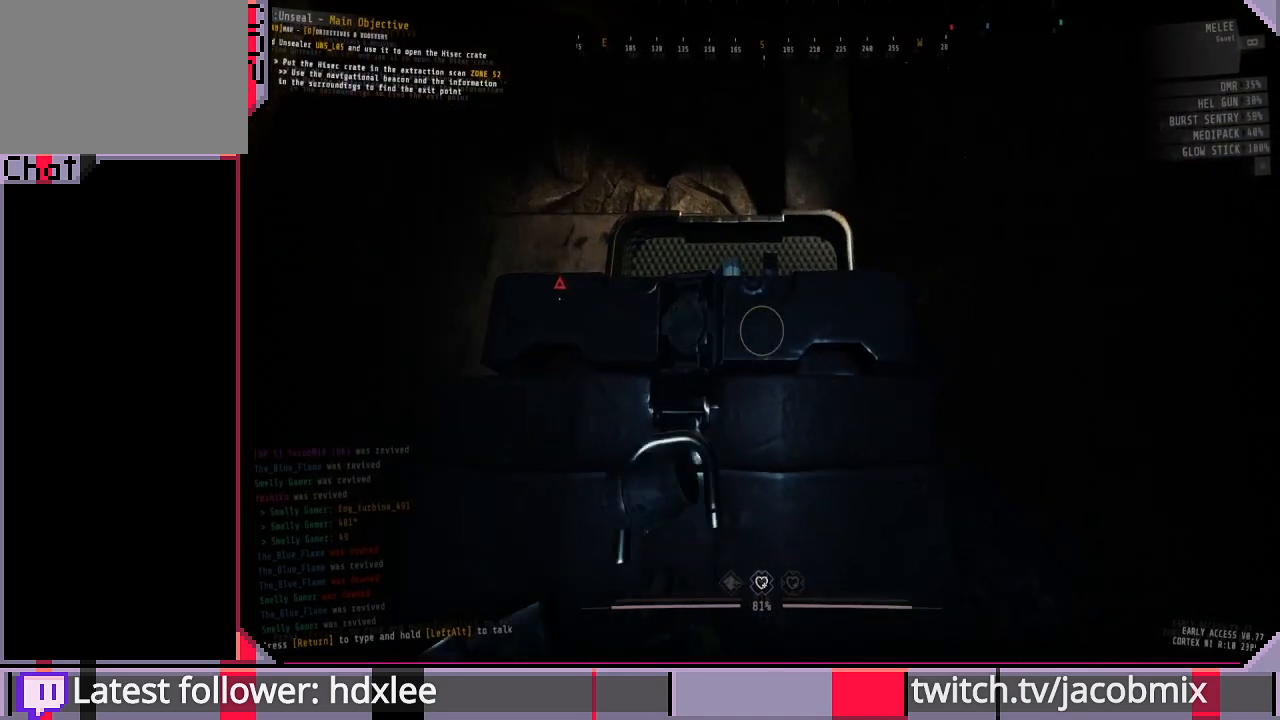
{"keys": [], "mouse": [], "events": [[67, "ctrl", "down"], [267, "ctrl", "up"]]}
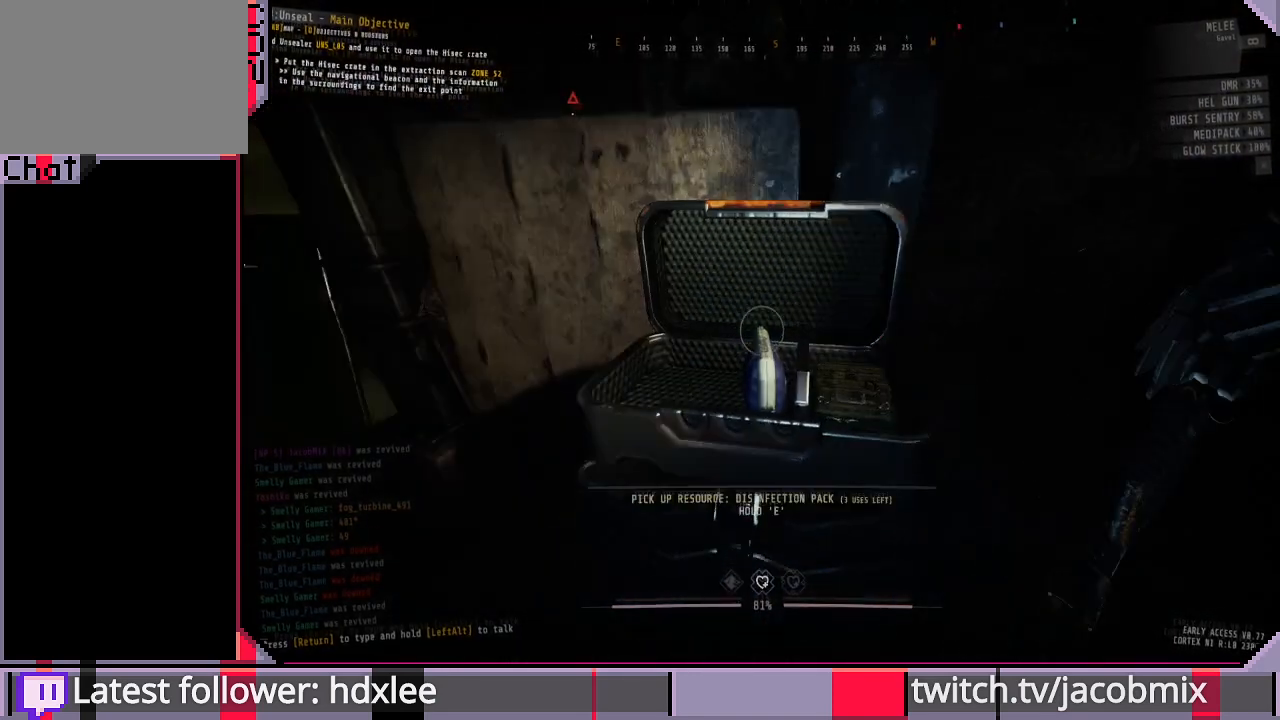
{"keys": [], "mouse": [], "events": [[100, "w", "down"], [167, "w", "up"]]}
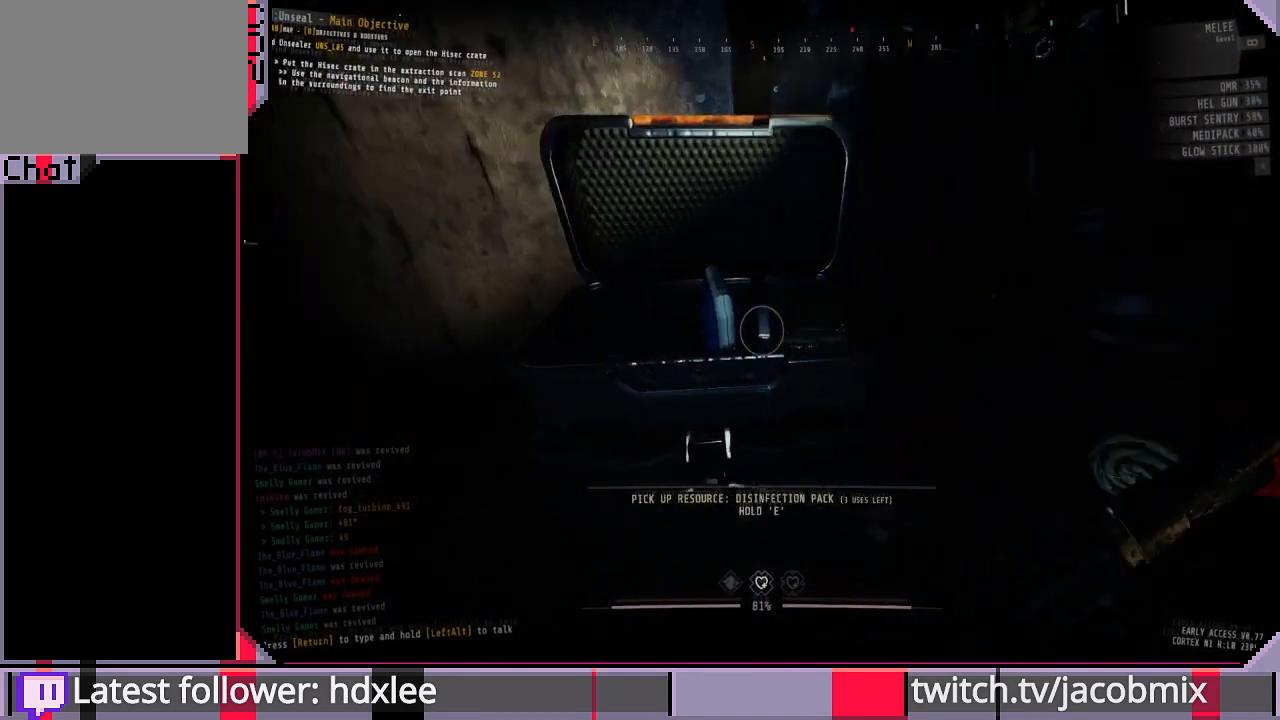
{"keys": [], "mouse": [], "events": []}
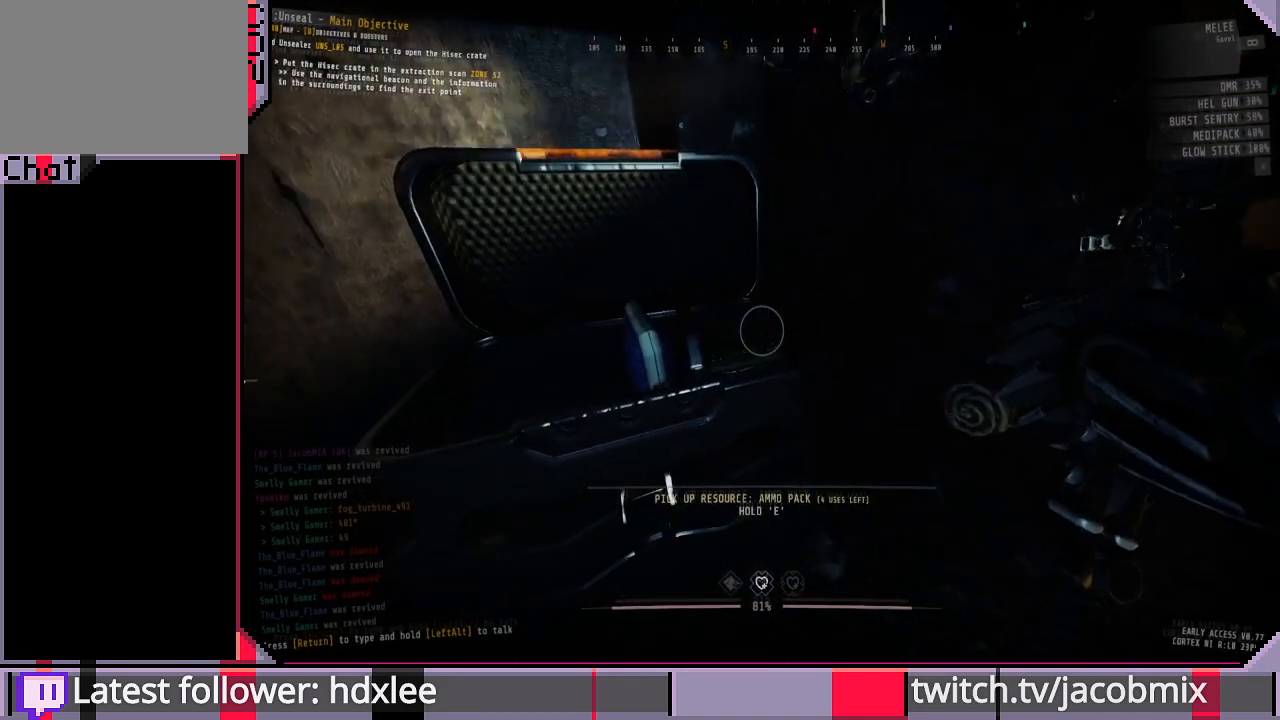
{"keys": [], "mouse": [], "events": []}
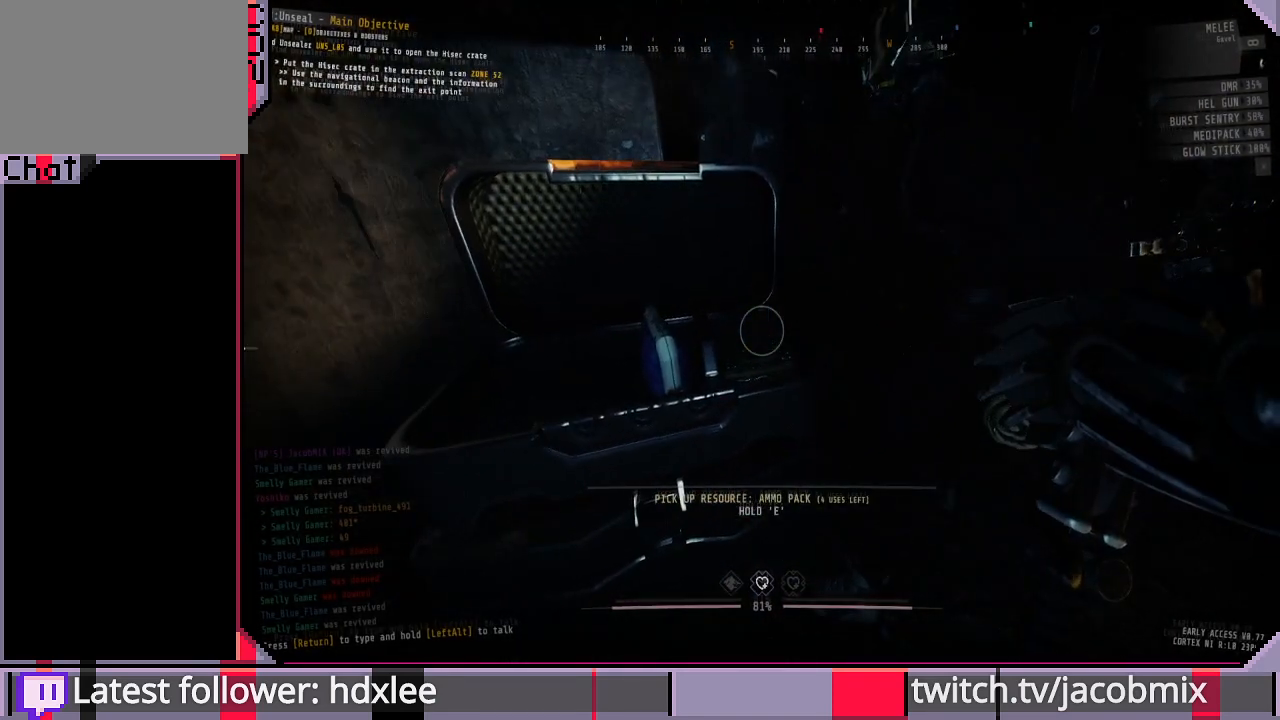
{"keys": [], "mouse": [], "events": []}
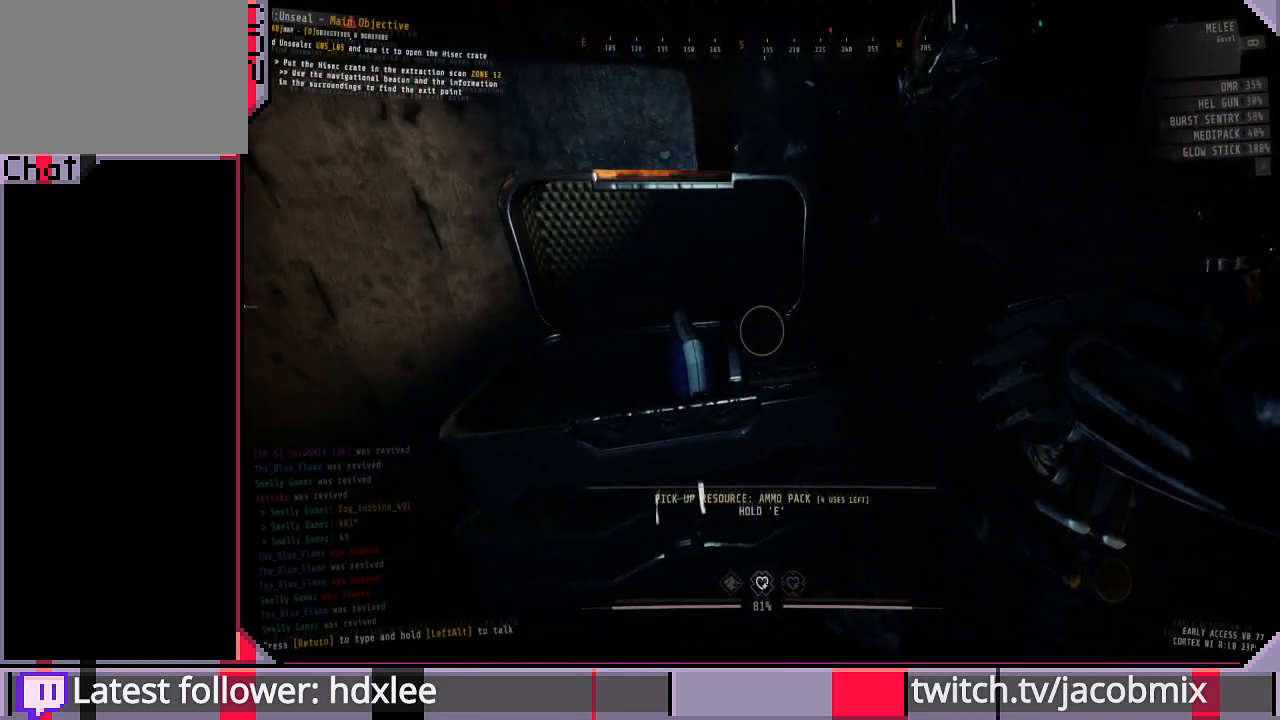
{"keys": [], "mouse": [], "events": []}
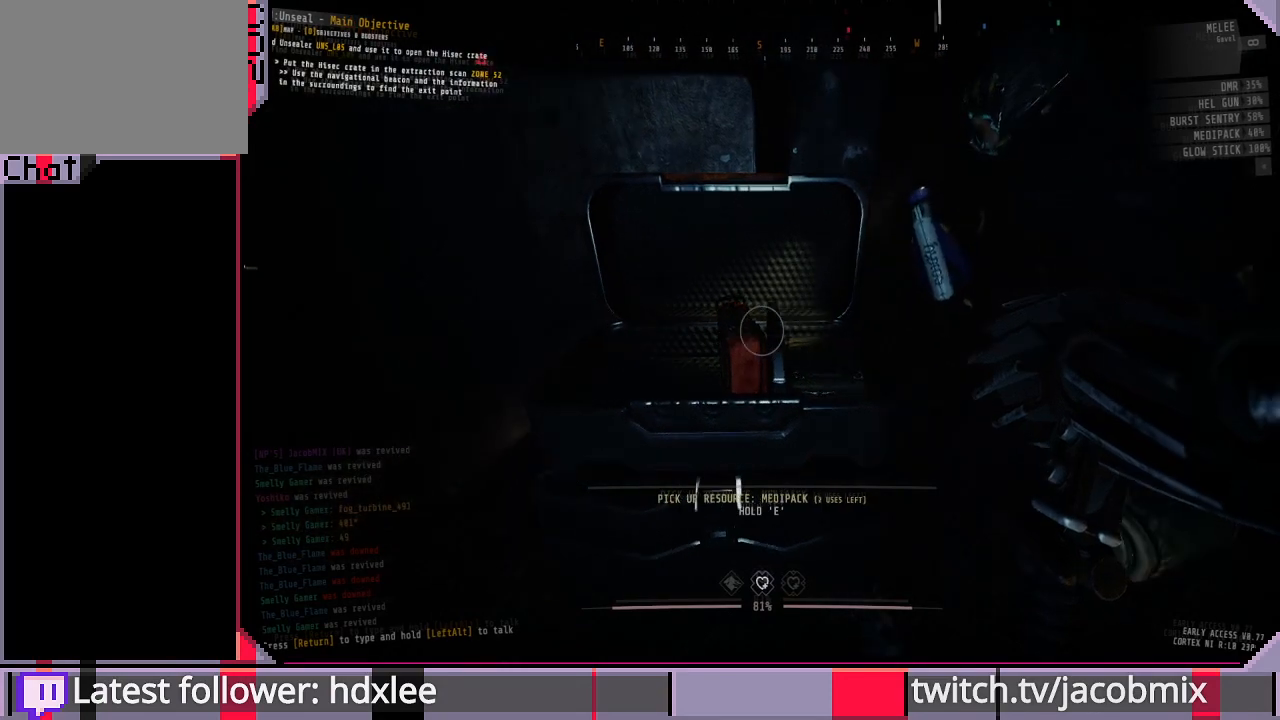
{"keys": [], "mouse": [], "events": [[200, "a", "down"], [267, "a", "up"]]}
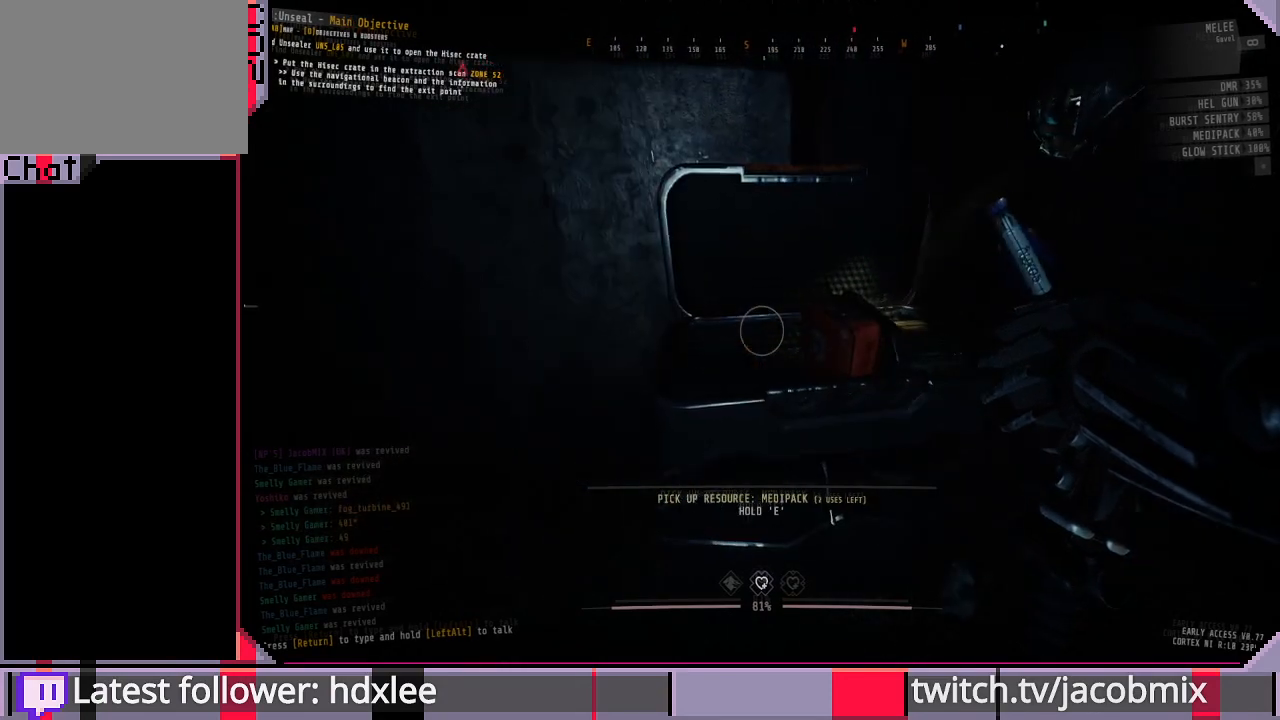
{"keys": [], "mouse": [], "events": []}
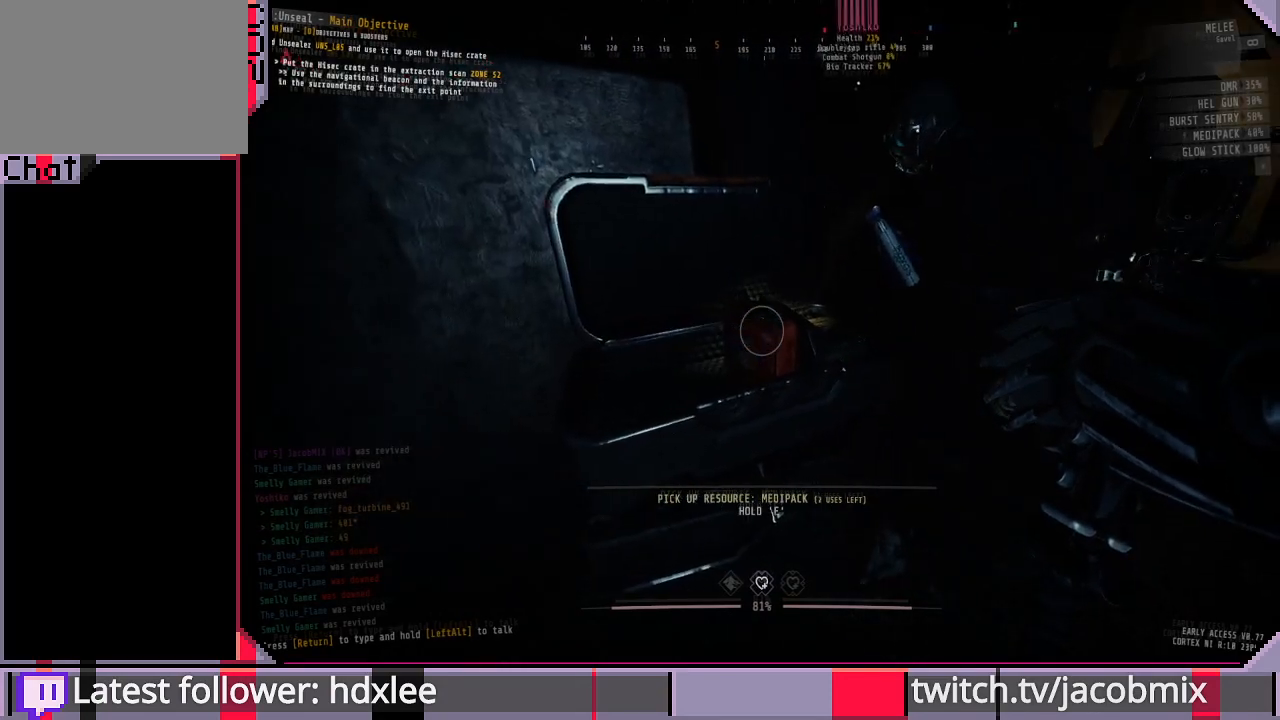
{"keys": [], "mouse": [], "events": []}
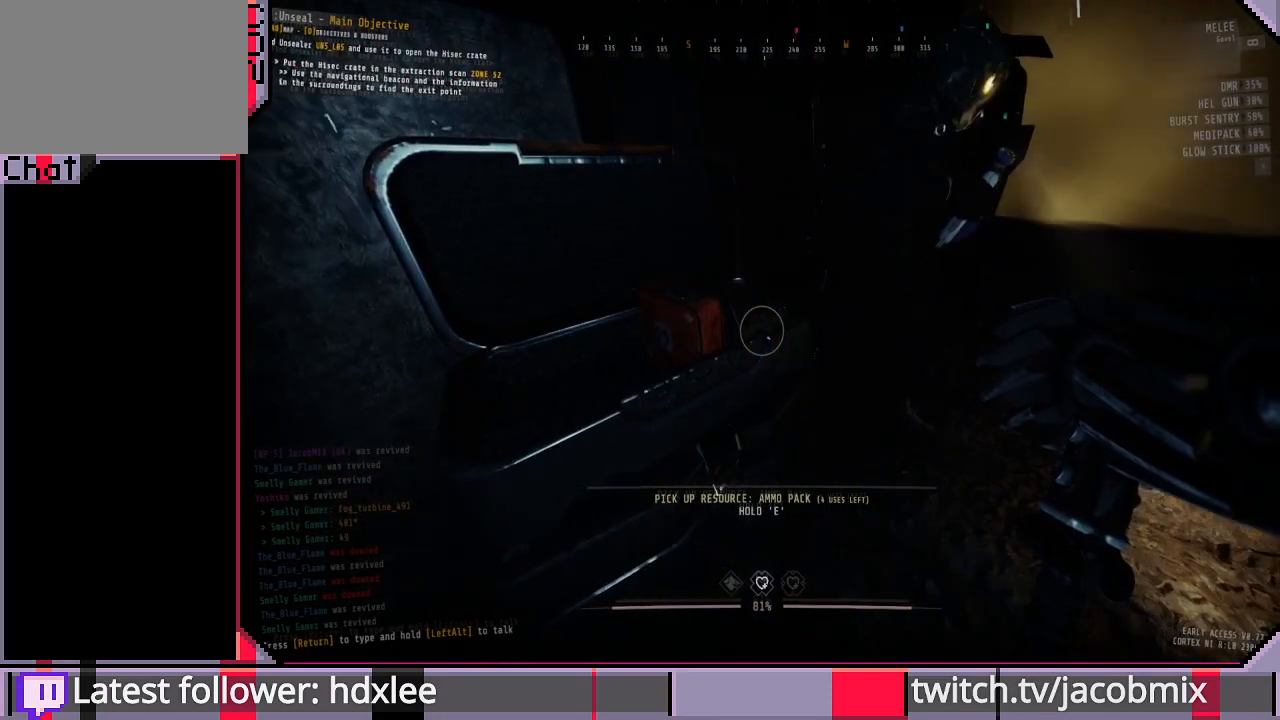
{"keys": [], "mouse": [], "events": []}
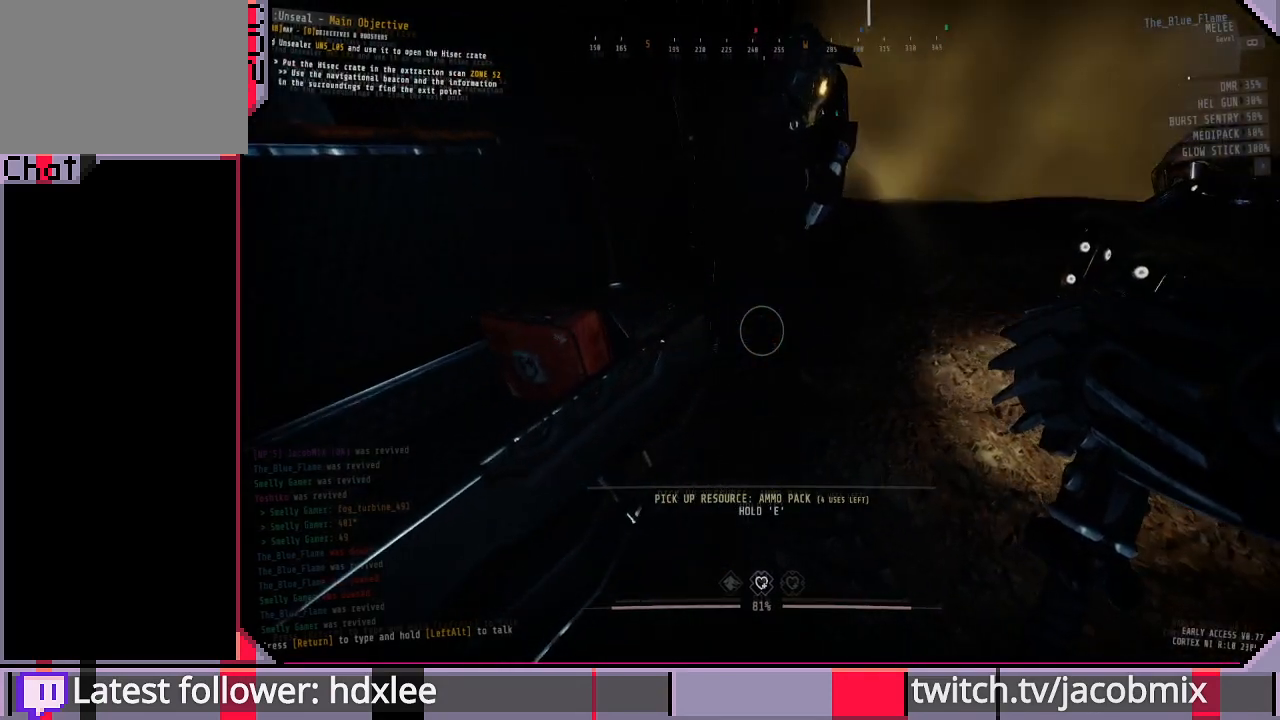
{"keys": [], "mouse": [], "events": [[33, "d", "down"], [167, "d", "up"]]}
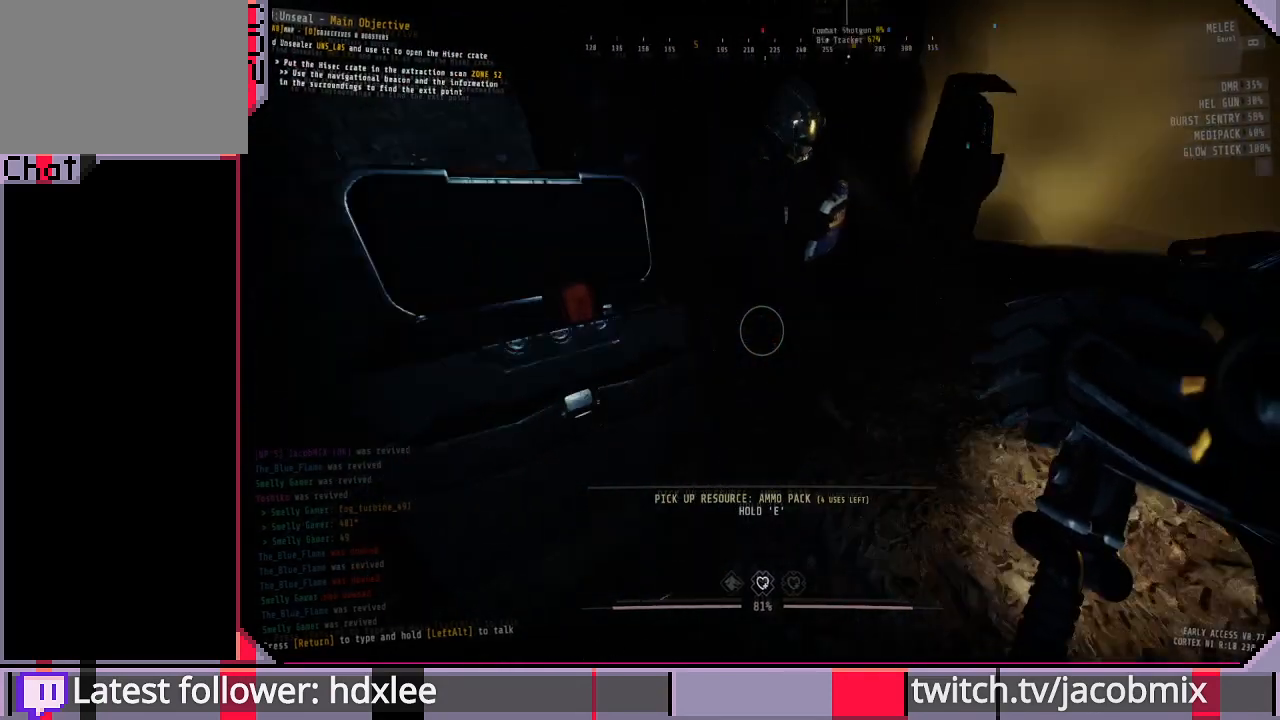
{"keys": [], "mouse": [], "events": [[267, "w", "down"], [333, "w", "up"]]}
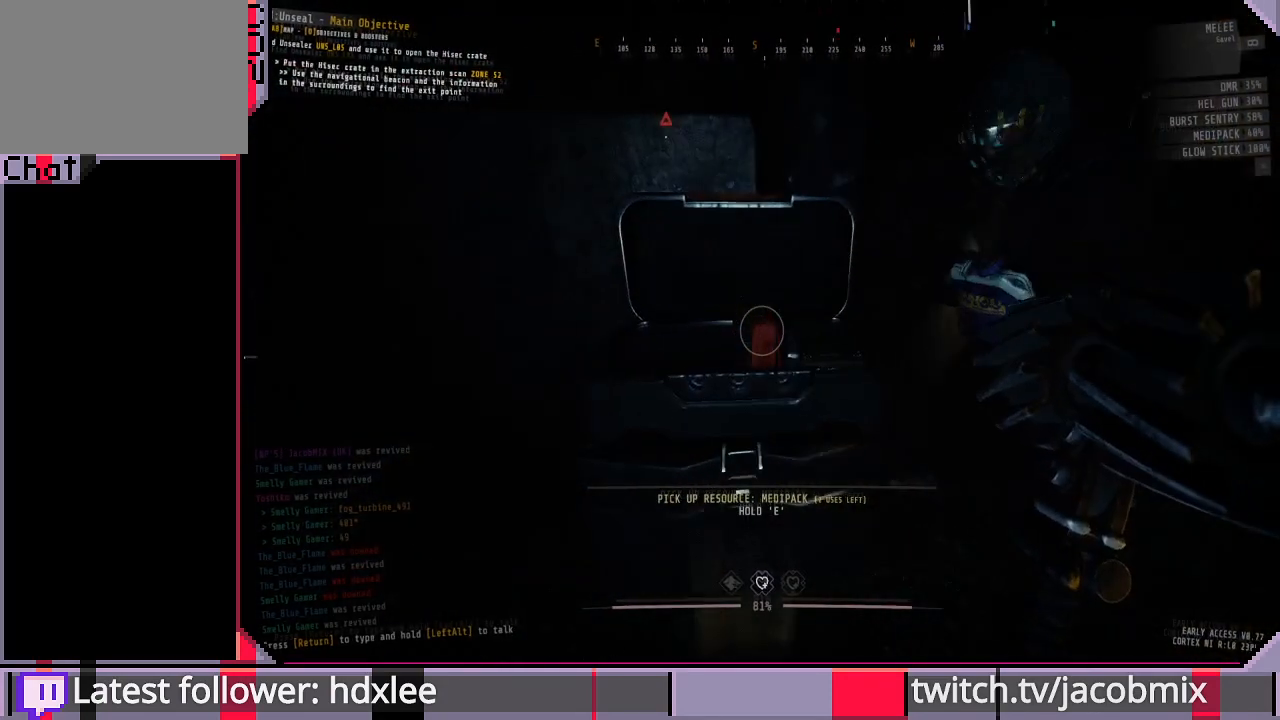
{"keys": [], "mouse": [], "events": []}
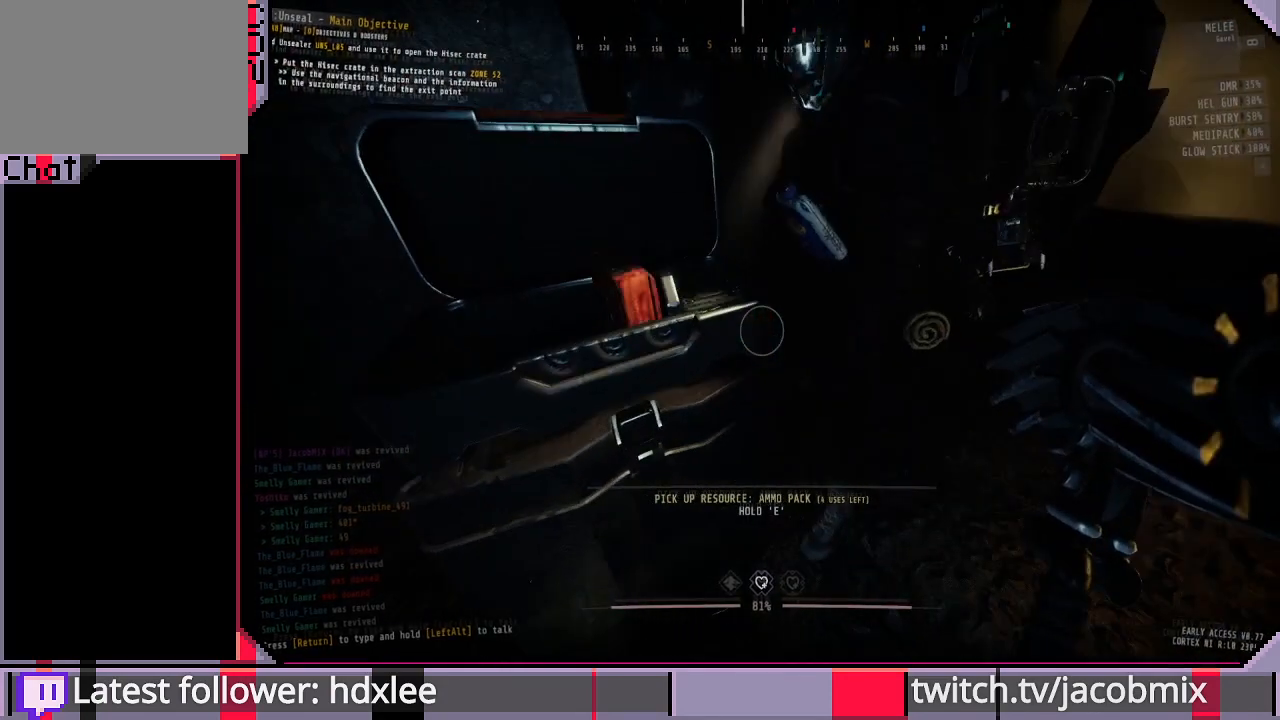
{"keys": [], "mouse": [], "events": []}
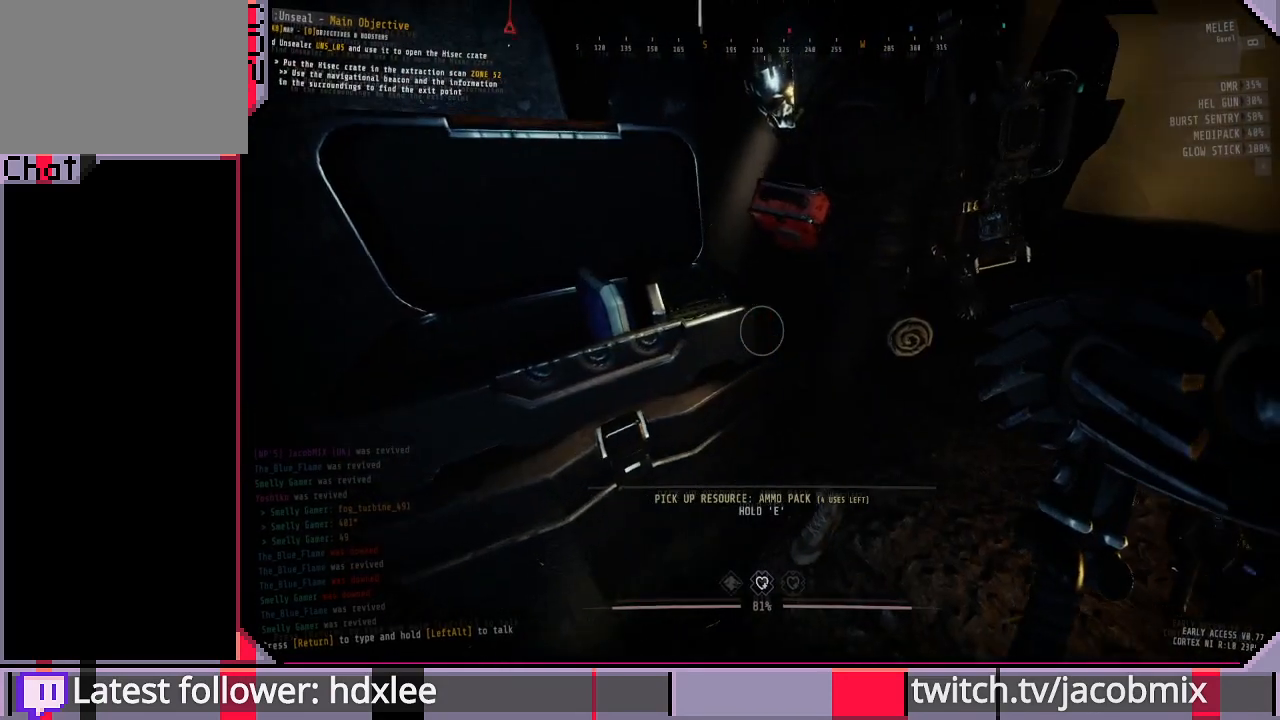
{"keys": ["s"], "mouse": [], "events": [[200, "mouse_wheel", "down"], [467, "mouse_wheel", "up"], [467, "s", "down"]]}
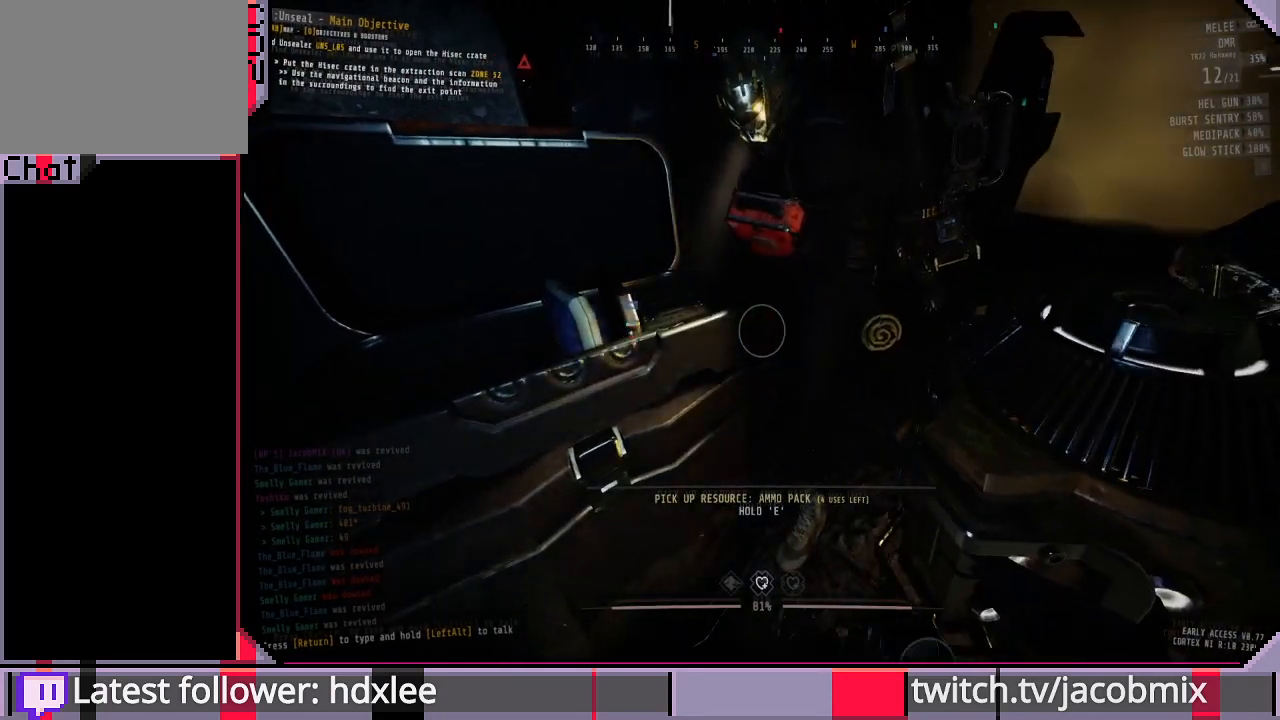
{"keys": [], "mouse": ["wheel"], "events": [[33, "mouse_wheel", "down"], [67, "mouse_wheel", "up"], [67, "s", "up"], [500, "mouse_wheel", "down"]]}